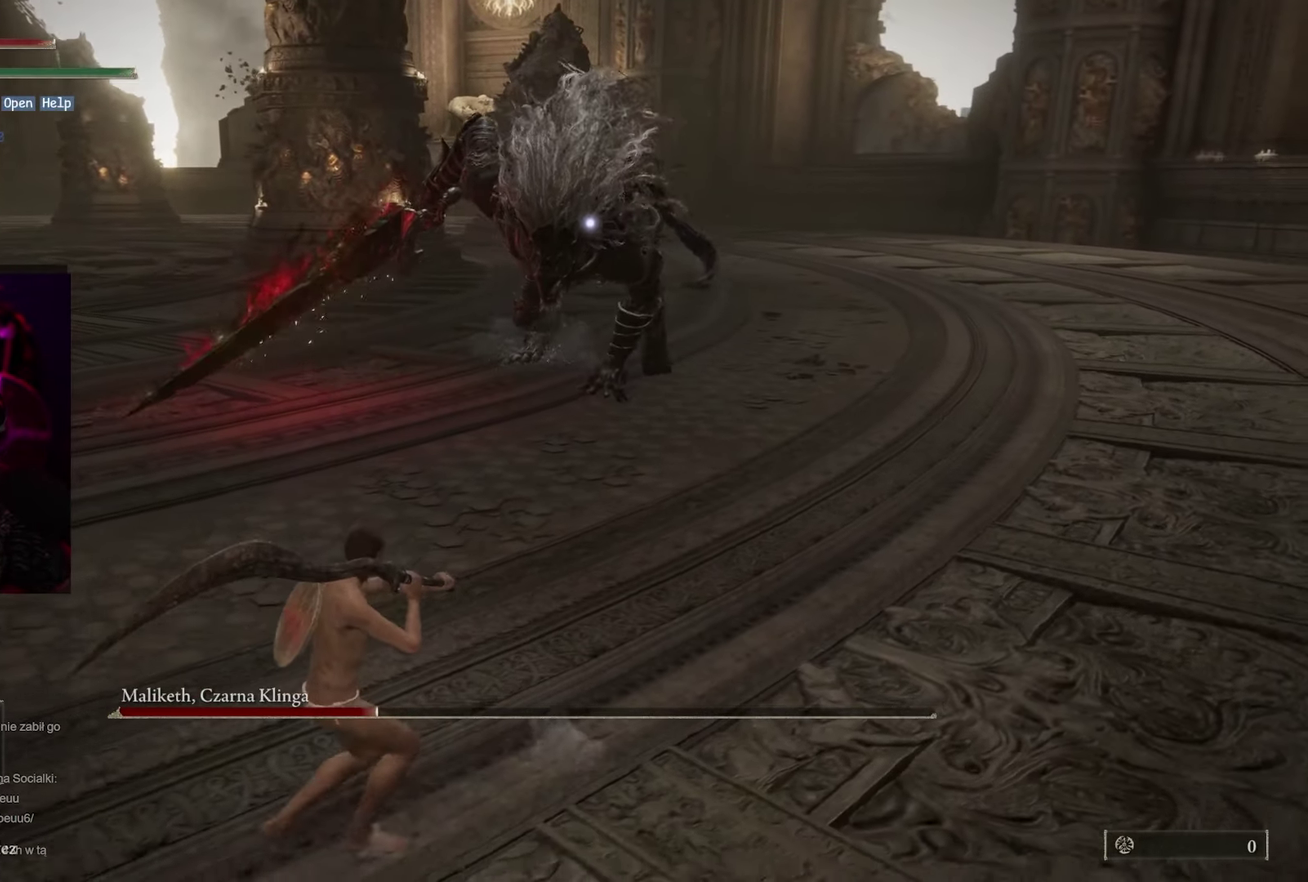
Gameplay with a controller (Xbox layout); each line is a JSON object with the inputs held at the frame after it. "events" lists button and stick changes between this image and that frame as [ms after this image, input, new state], when the widget could be followed in between.
{"buttons": [], "left_stick": "down-left", "right_stick": "center", "events": []}
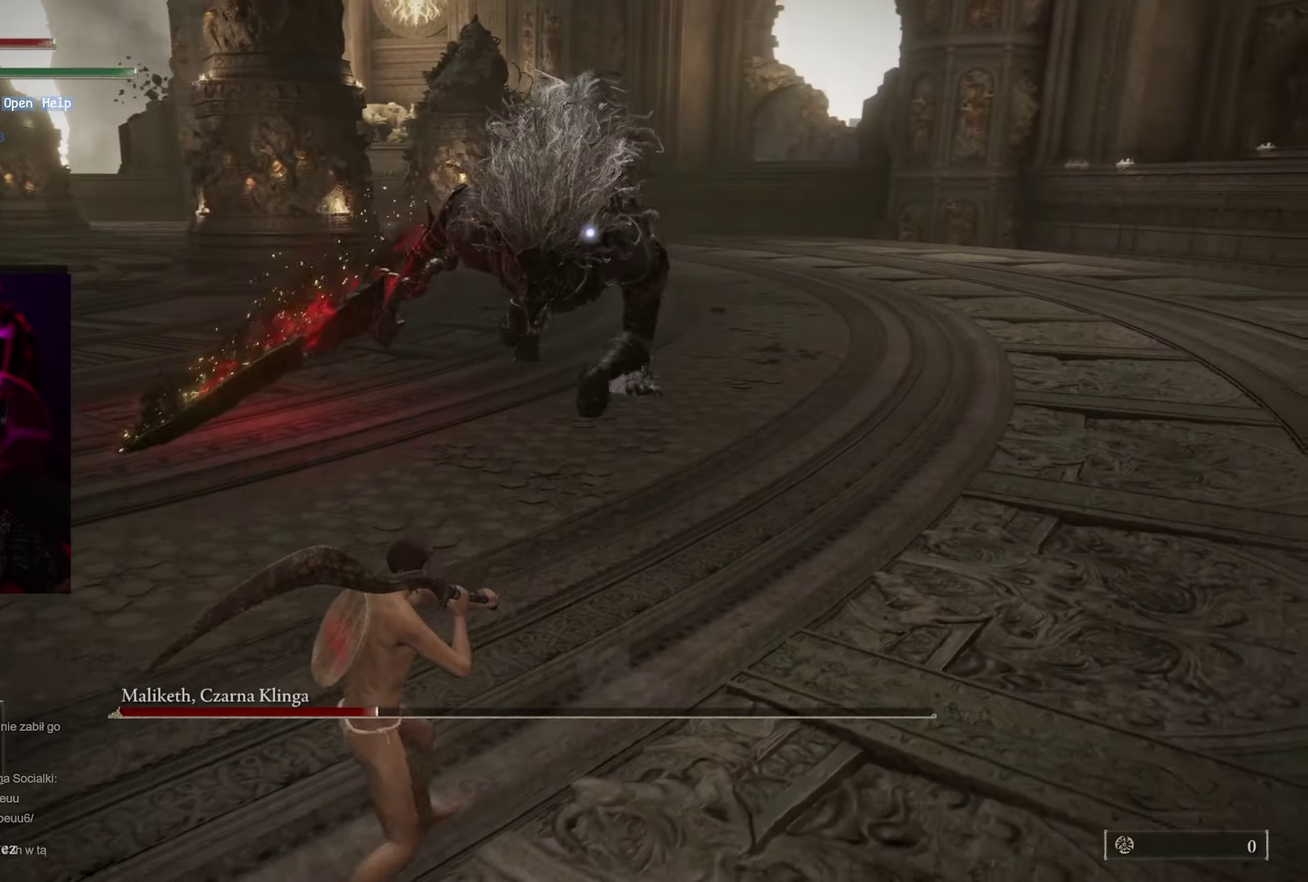
{"buttons": [], "left_stick": "down-left", "right_stick": "center", "events": []}
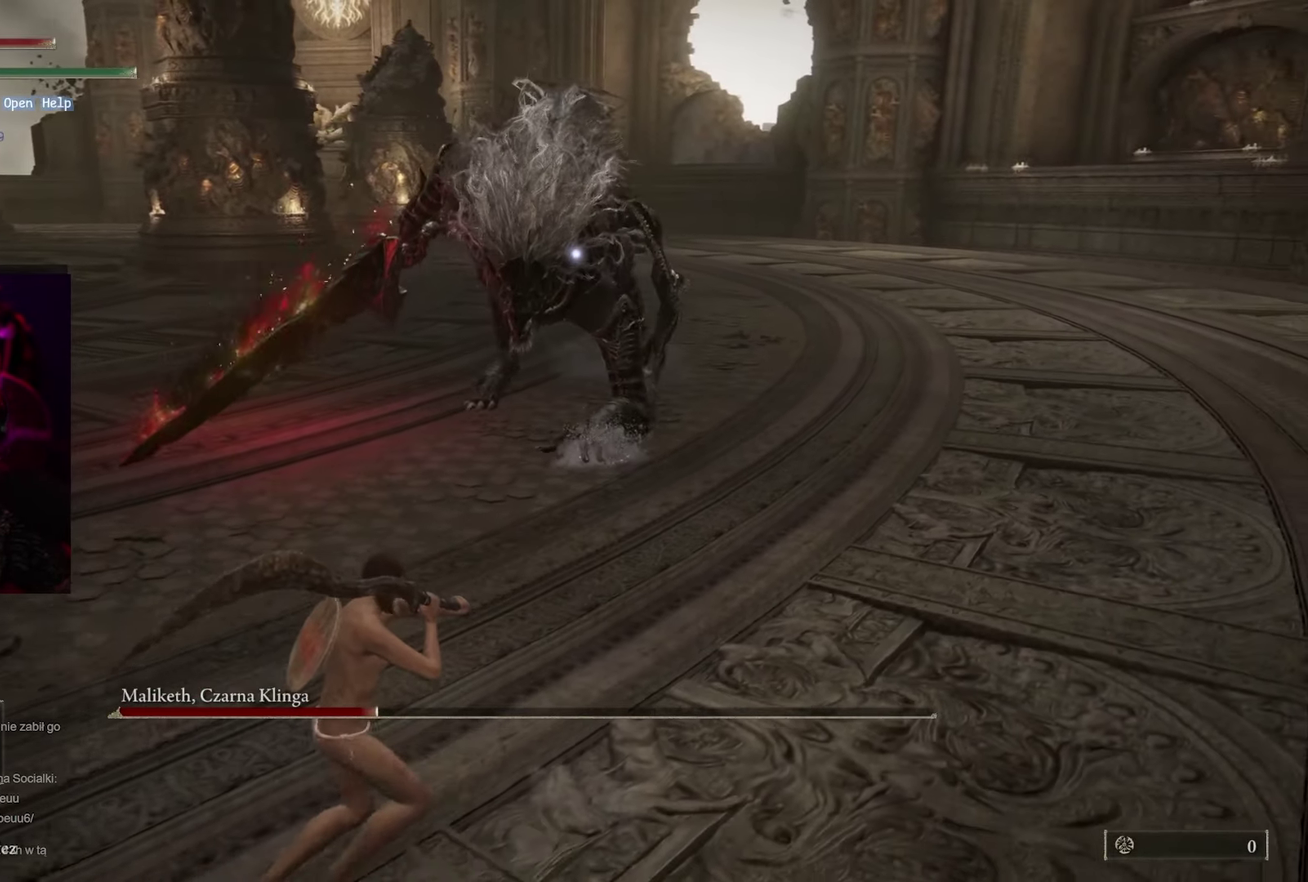
{"buttons": [], "left_stick": "down-left", "right_stick": "center", "events": []}
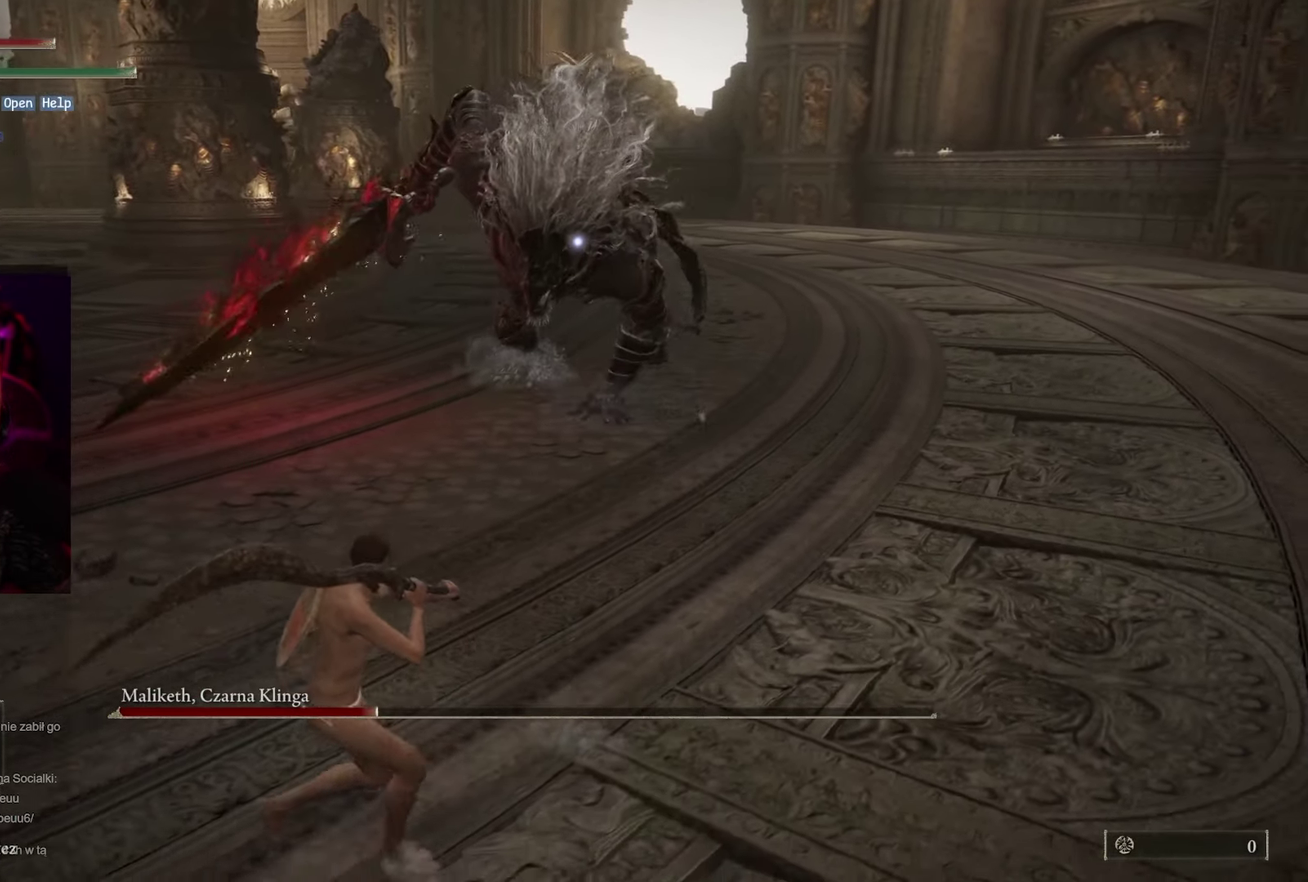
{"buttons": [], "left_stick": "down-left", "right_stick": "center", "events": []}
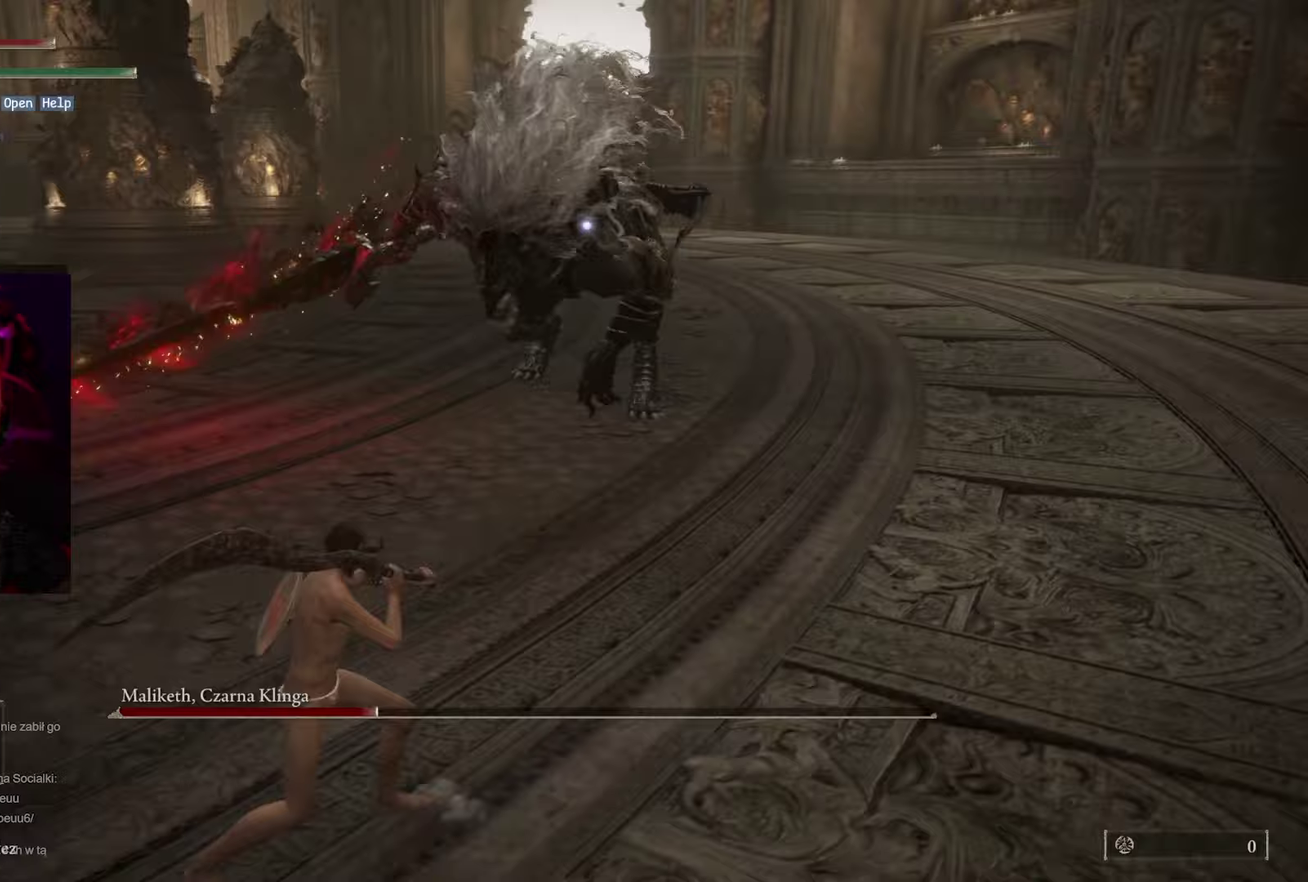
{"buttons": [], "left_stick": "down-left", "right_stick": "center", "events": []}
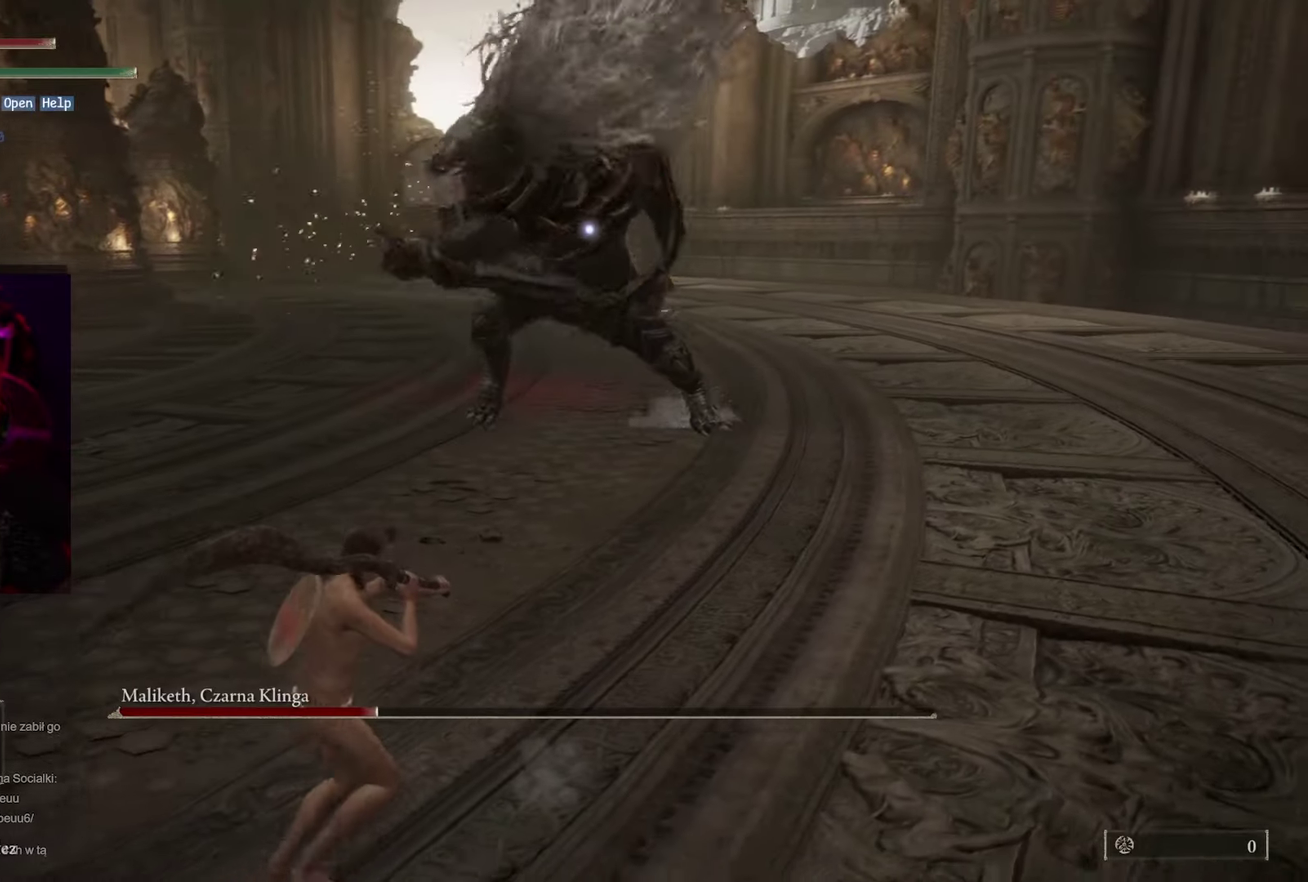
{"buttons": [], "left_stick": "down-left", "right_stick": "center", "events": [[67, "B", "down"], [150, "B", "up"]]}
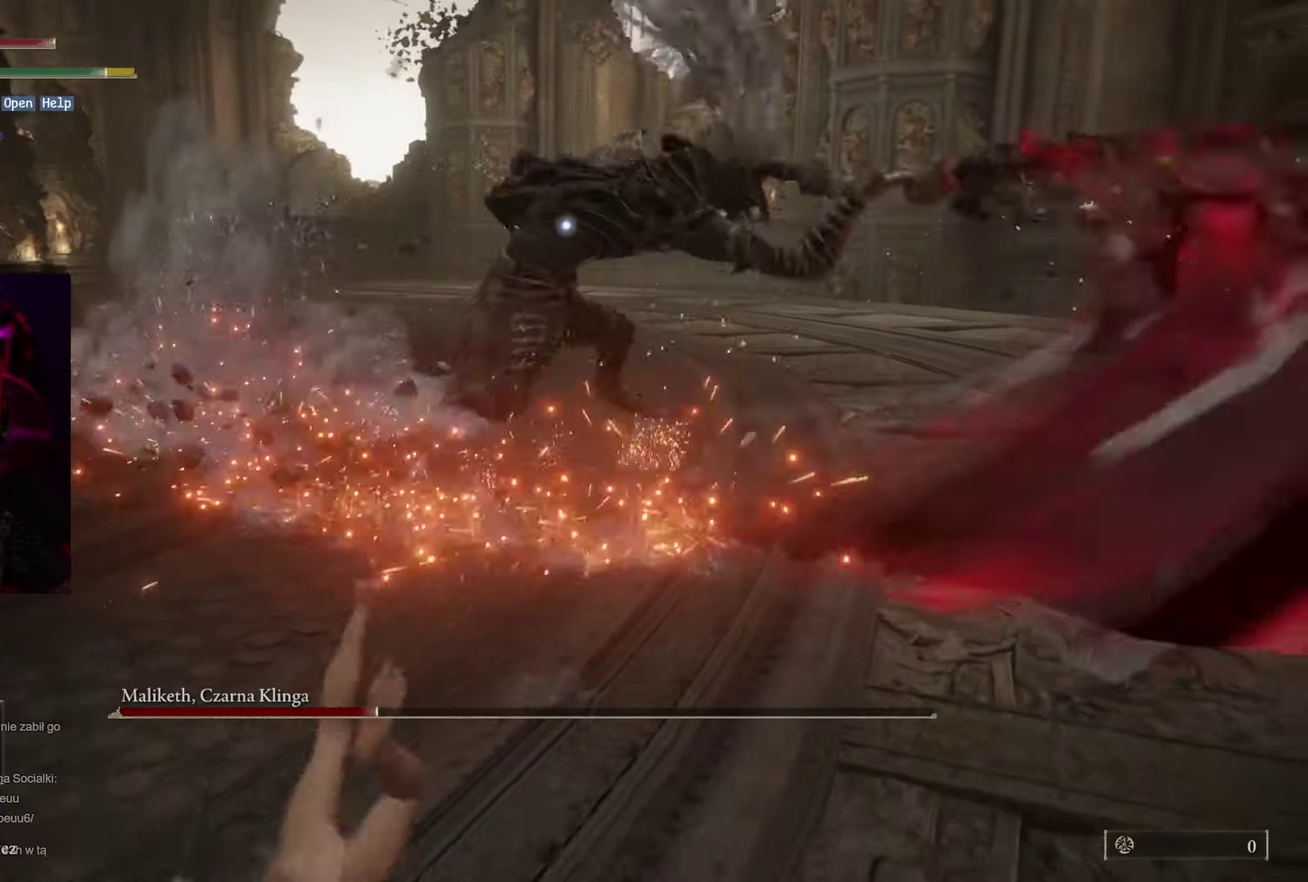
{"buttons": [], "left_stick": "down-left", "right_stick": "center", "events": []}
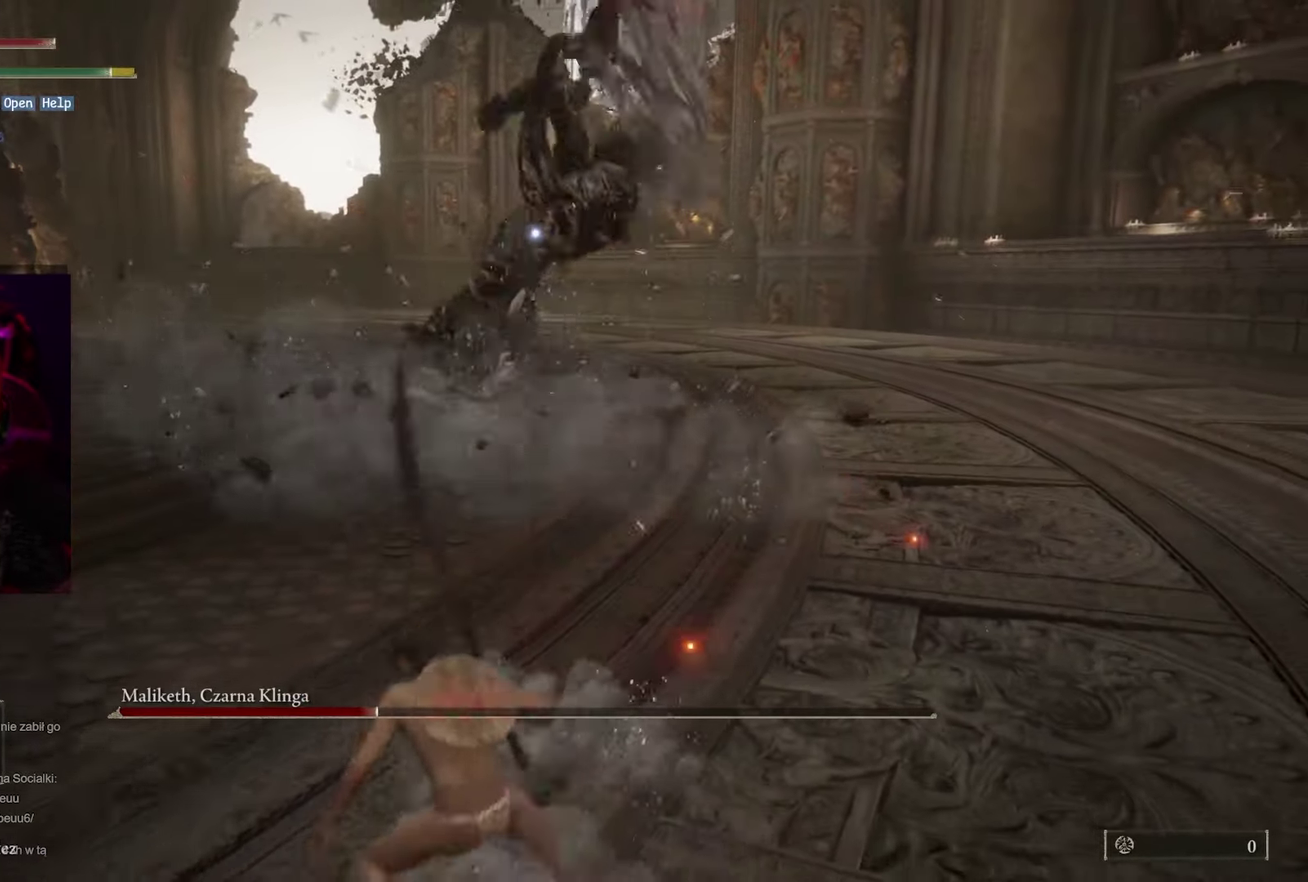
{"buttons": [], "left_stick": "down-left", "right_stick": "center", "events": [[350, "B", "down"], [467, "B", "up"]]}
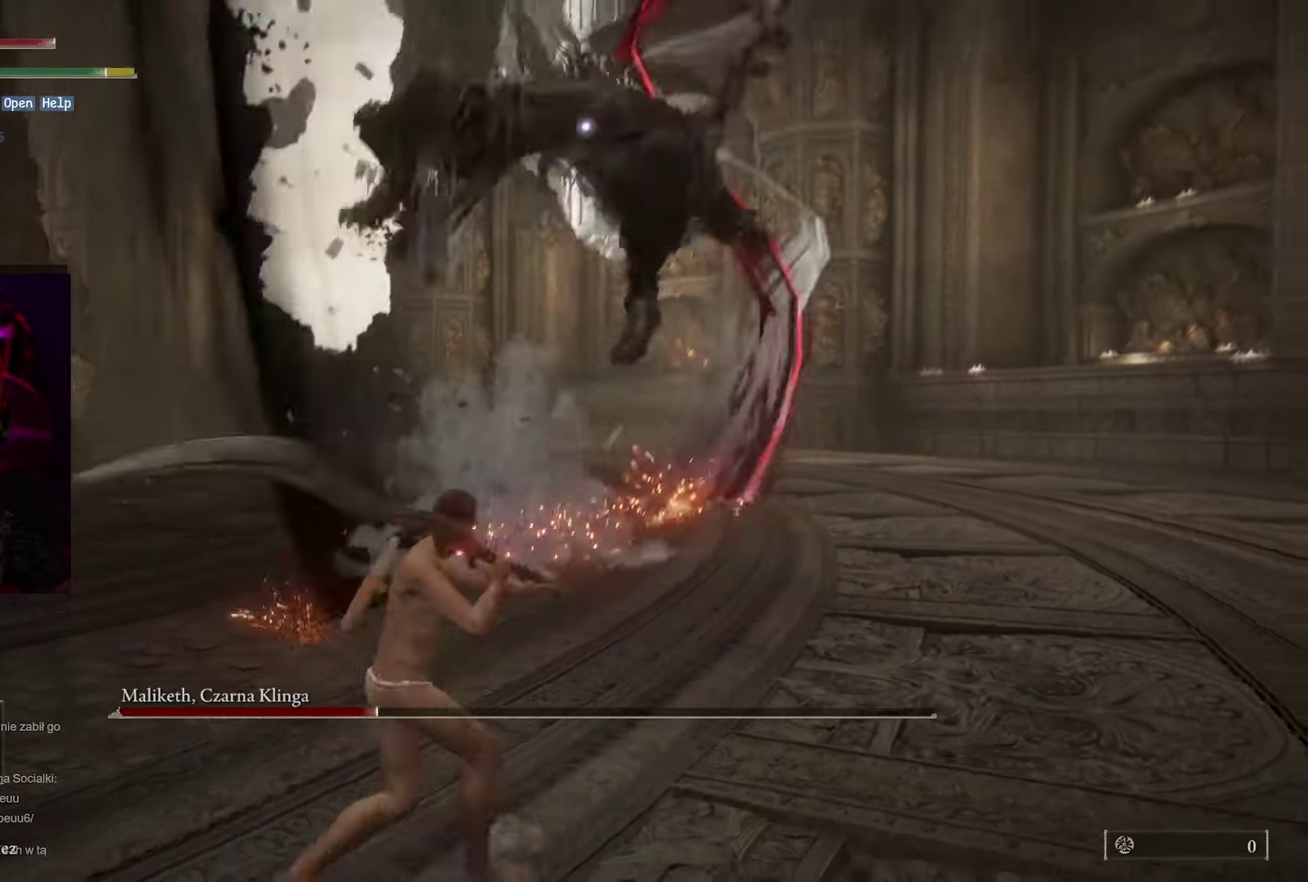
{"buttons": [], "left_stick": "down", "right_stick": "center", "events": [[17, "B", "down"], [117, "B", "up"], [467, "left_stick", "down"]]}
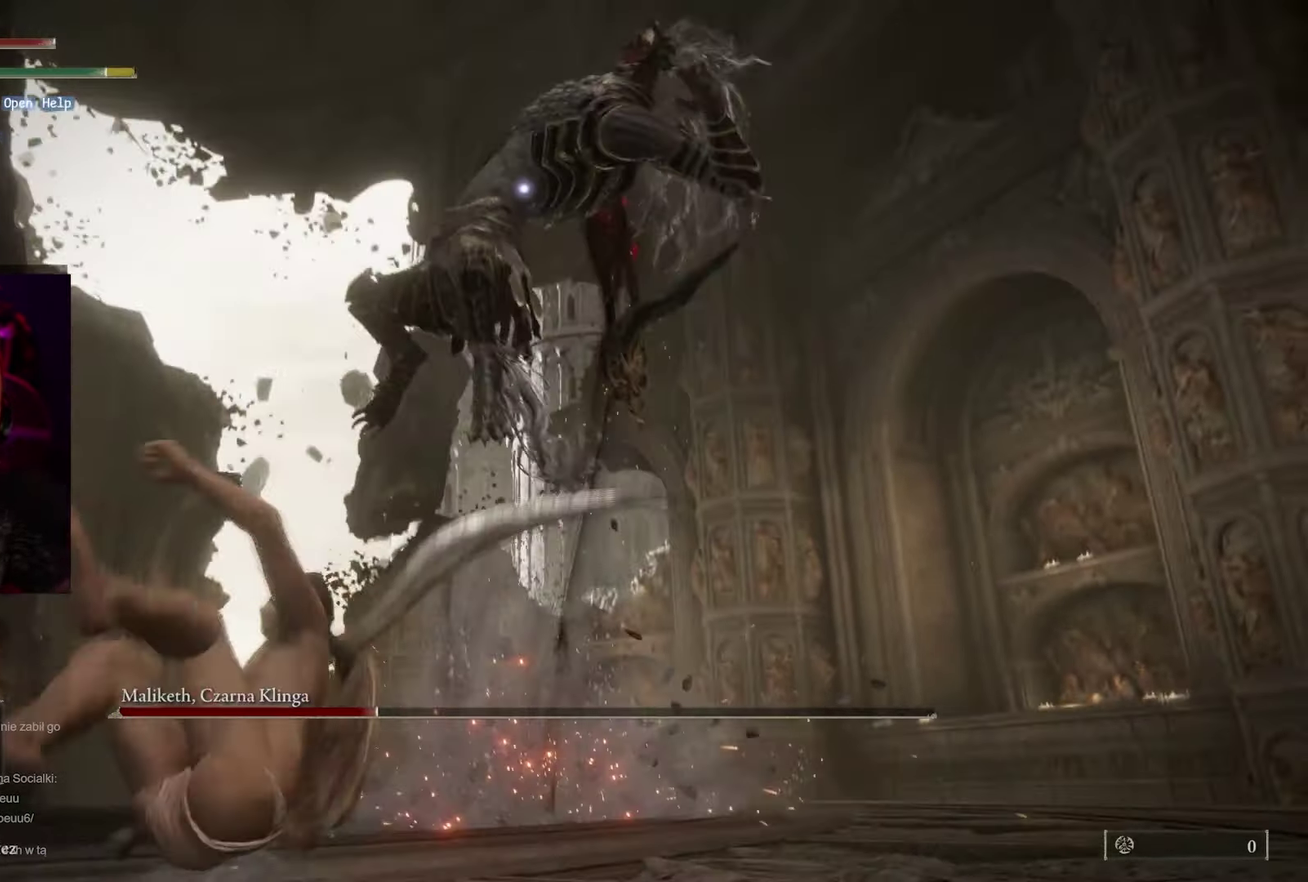
{"buttons": ["B"], "left_stick": "up", "right_stick": "center", "events": [[83, "left_stick", "right"], [133, "left_stick", "up"], [317, "B", "down"], [433, "B", "up"], [500, "B", "down"]]}
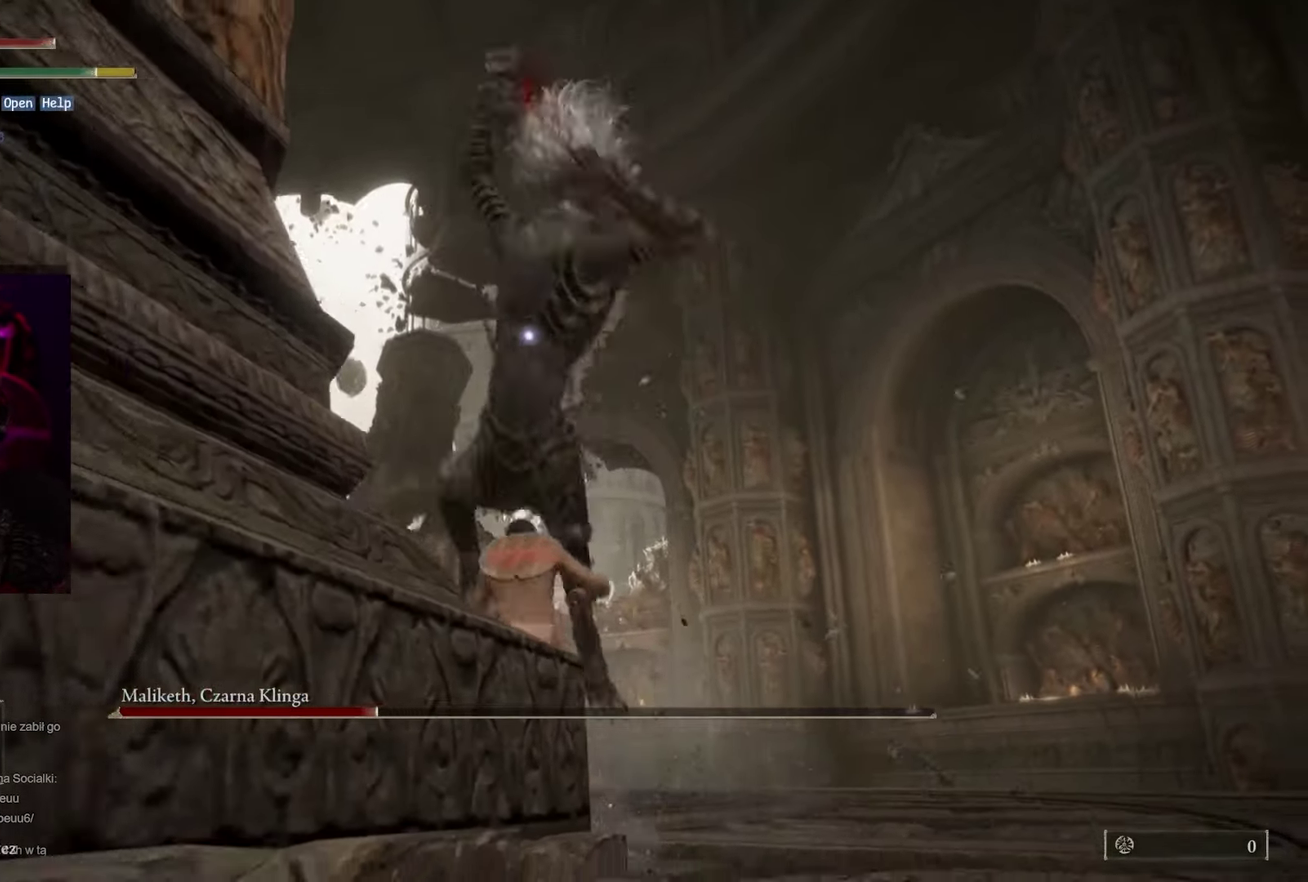
{"buttons": [], "left_stick": "up", "right_stick": "center", "events": [[117, "B", "up"]]}
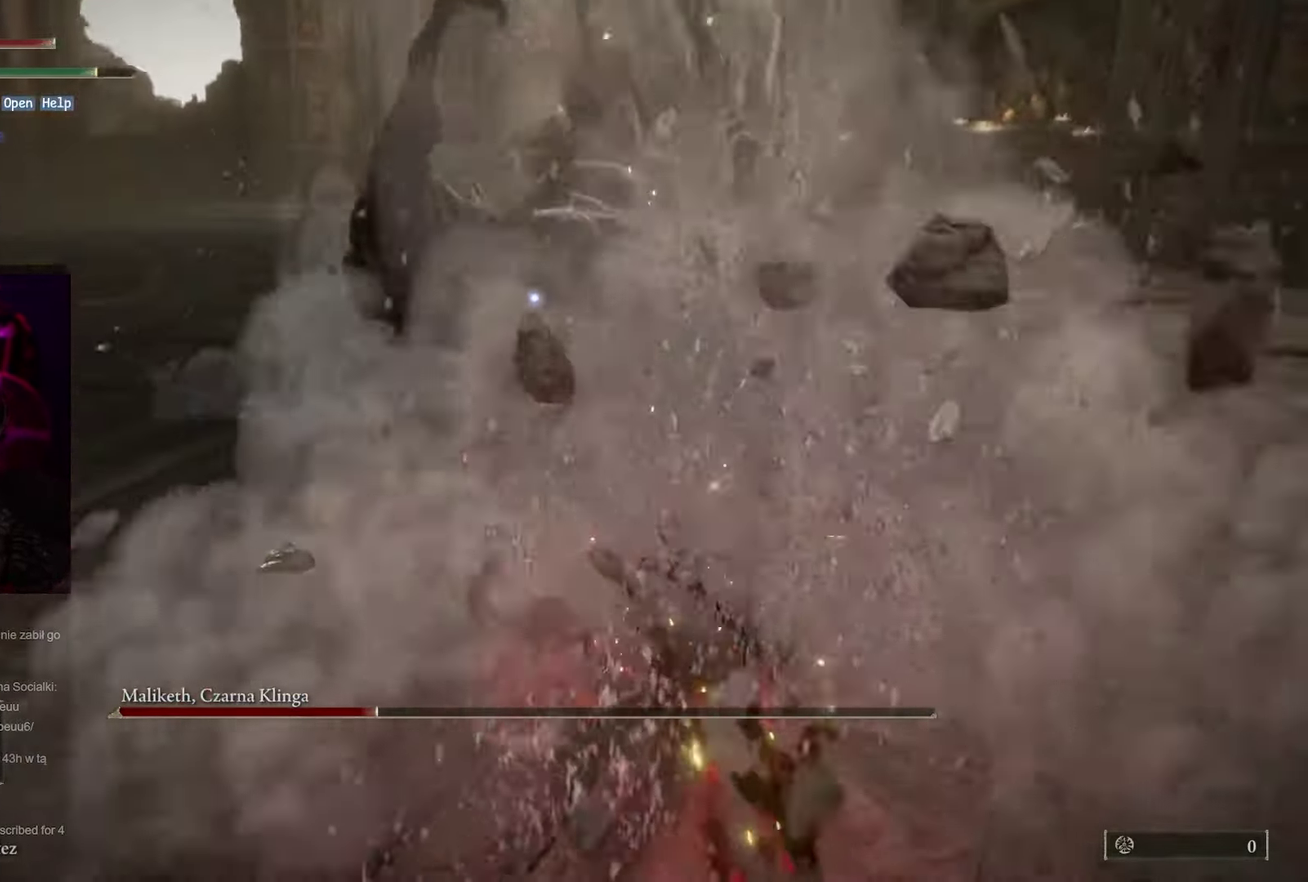
{"buttons": [], "left_stick": "up", "right_stick": "center", "events": [[117, "L2", "down"], [217, "L2", "up"]]}
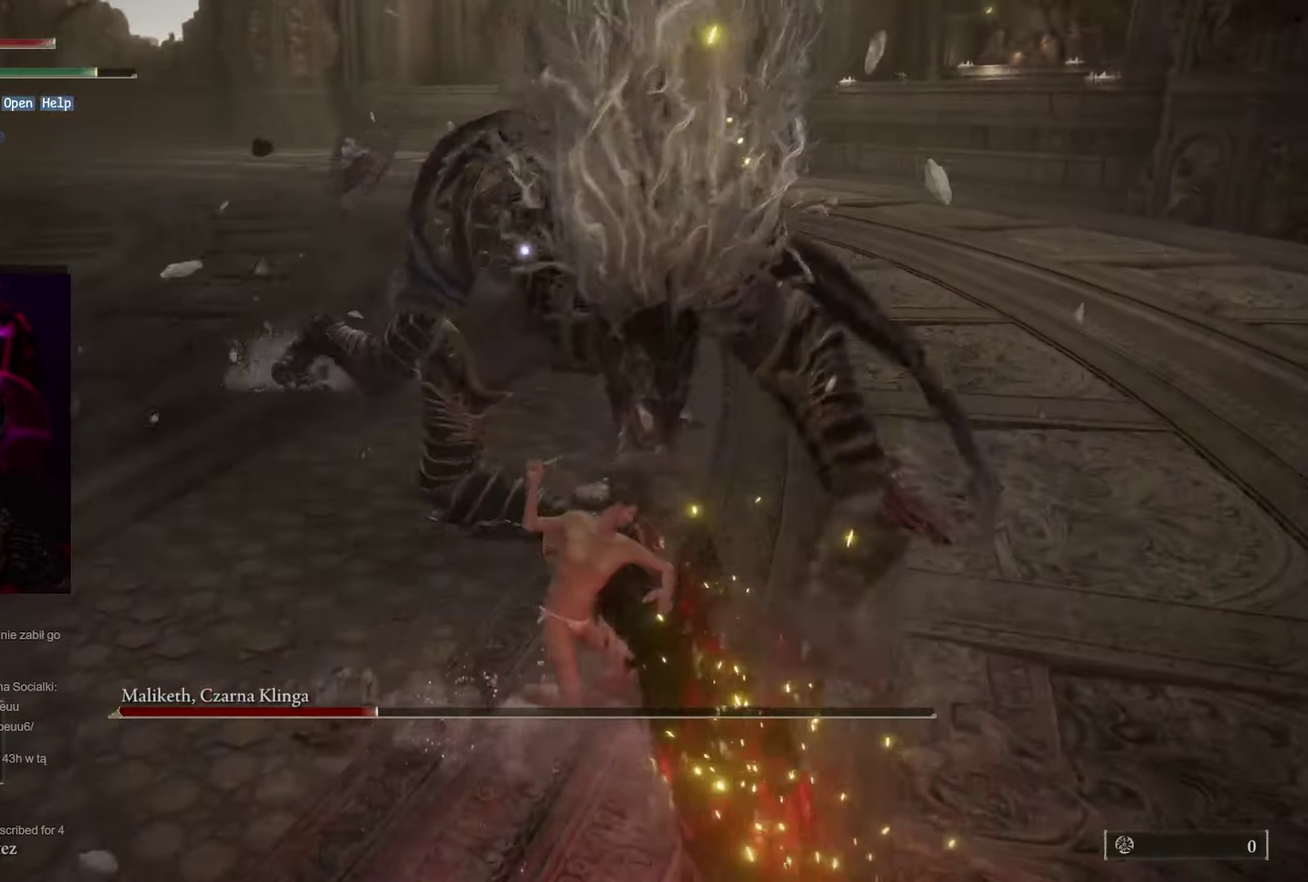
{"buttons": [], "left_stick": "up", "right_stick": "center", "events": []}
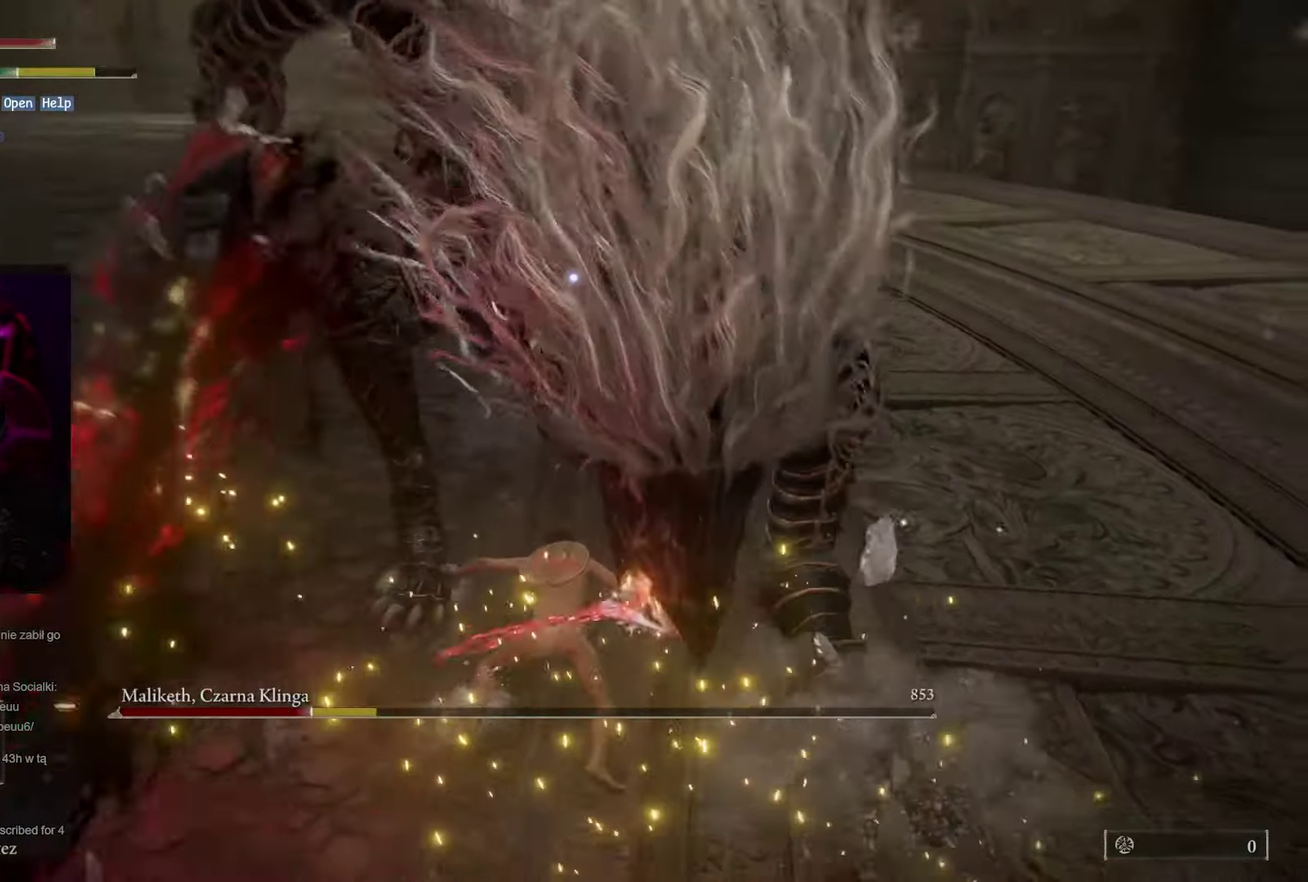
{"buttons": [], "left_stick": "down", "right_stick": "center", "events": [[17, "left_stick", "up-left"], [167, "left_stick", "down-right"], [267, "left_stick", "down"]]}
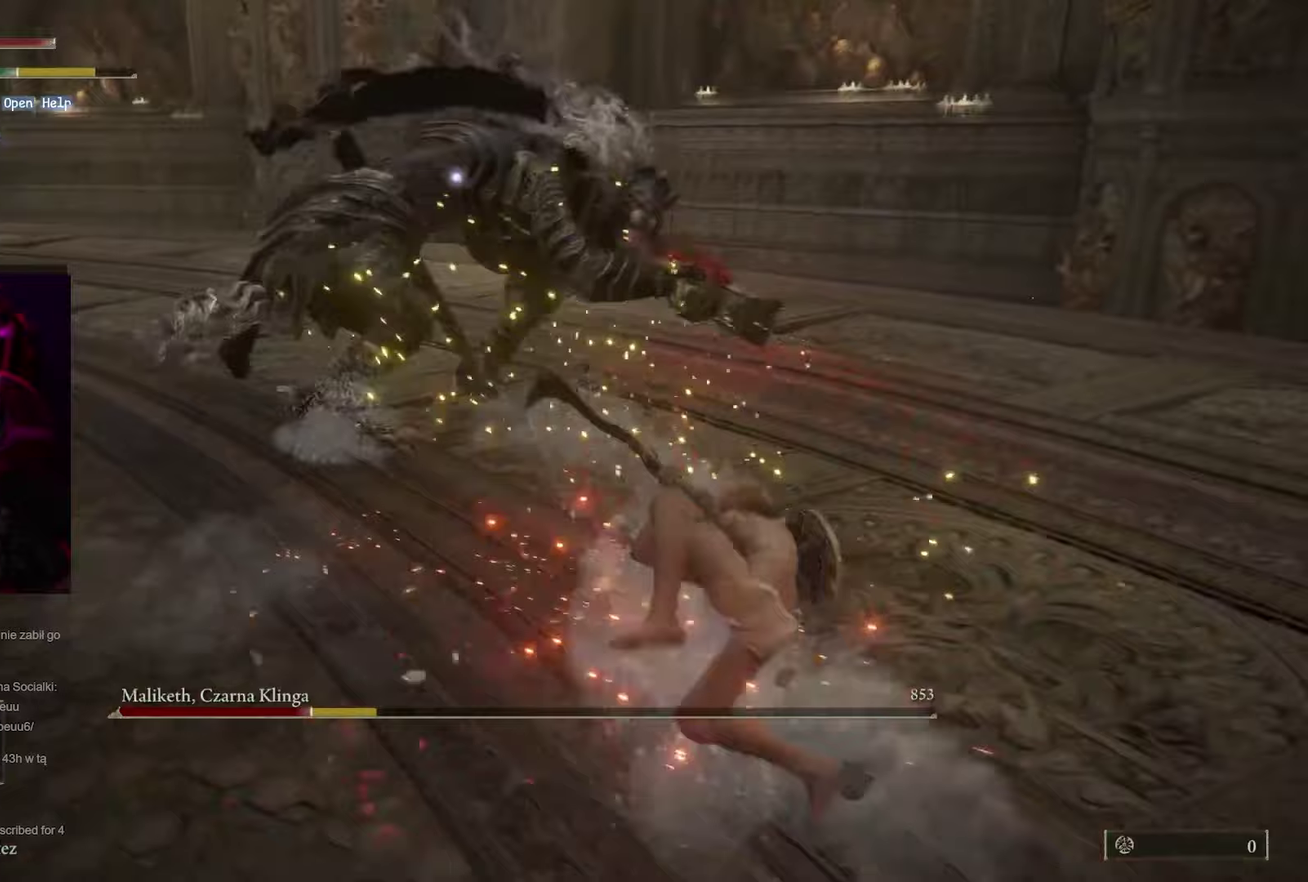
{"buttons": [], "left_stick": "right", "right_stick": "center", "events": [[267, "left_stick", "down-right"], [450, "left_stick", "right"]]}
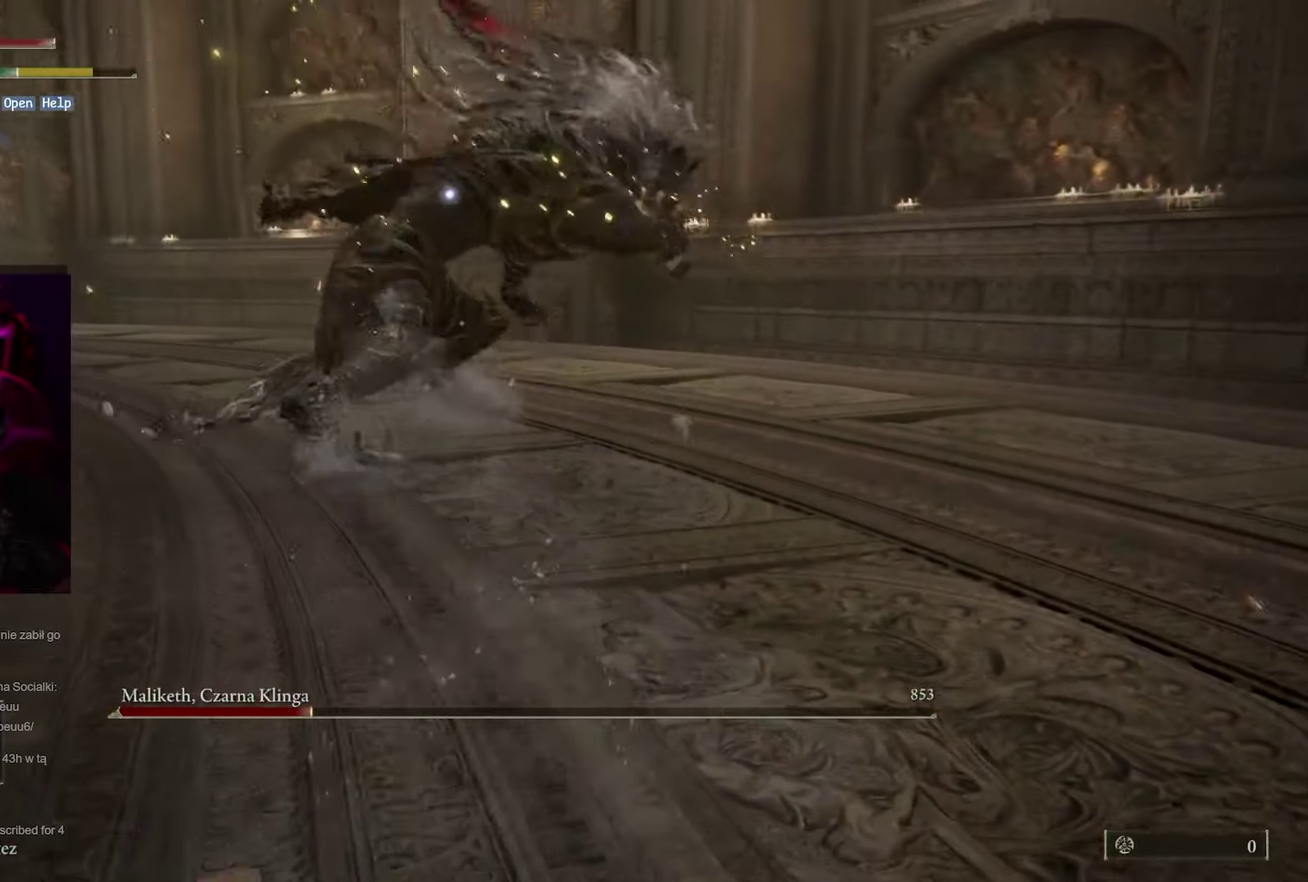
{"buttons": ["B"], "left_stick": "right", "right_stick": "center", "events": [[200, "B", "down"], [300, "B", "up"], [383, "B", "down"]]}
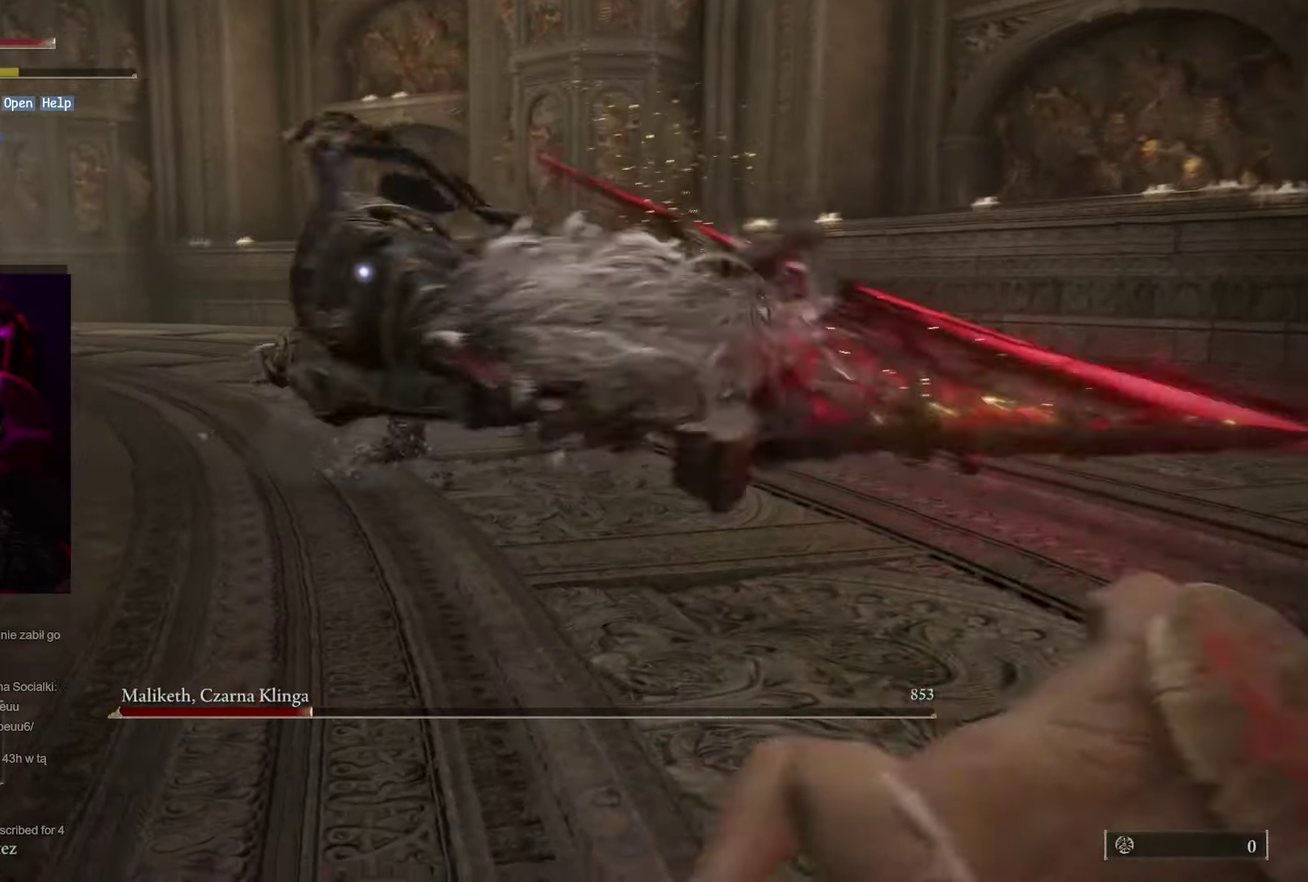
{"buttons": ["B"], "left_stick": "down", "right_stick": "center", "events": [[50, "B", "up"], [117, "left_stick", "down-right"], [267, "left_stick", "down"], [433, "B", "down"]]}
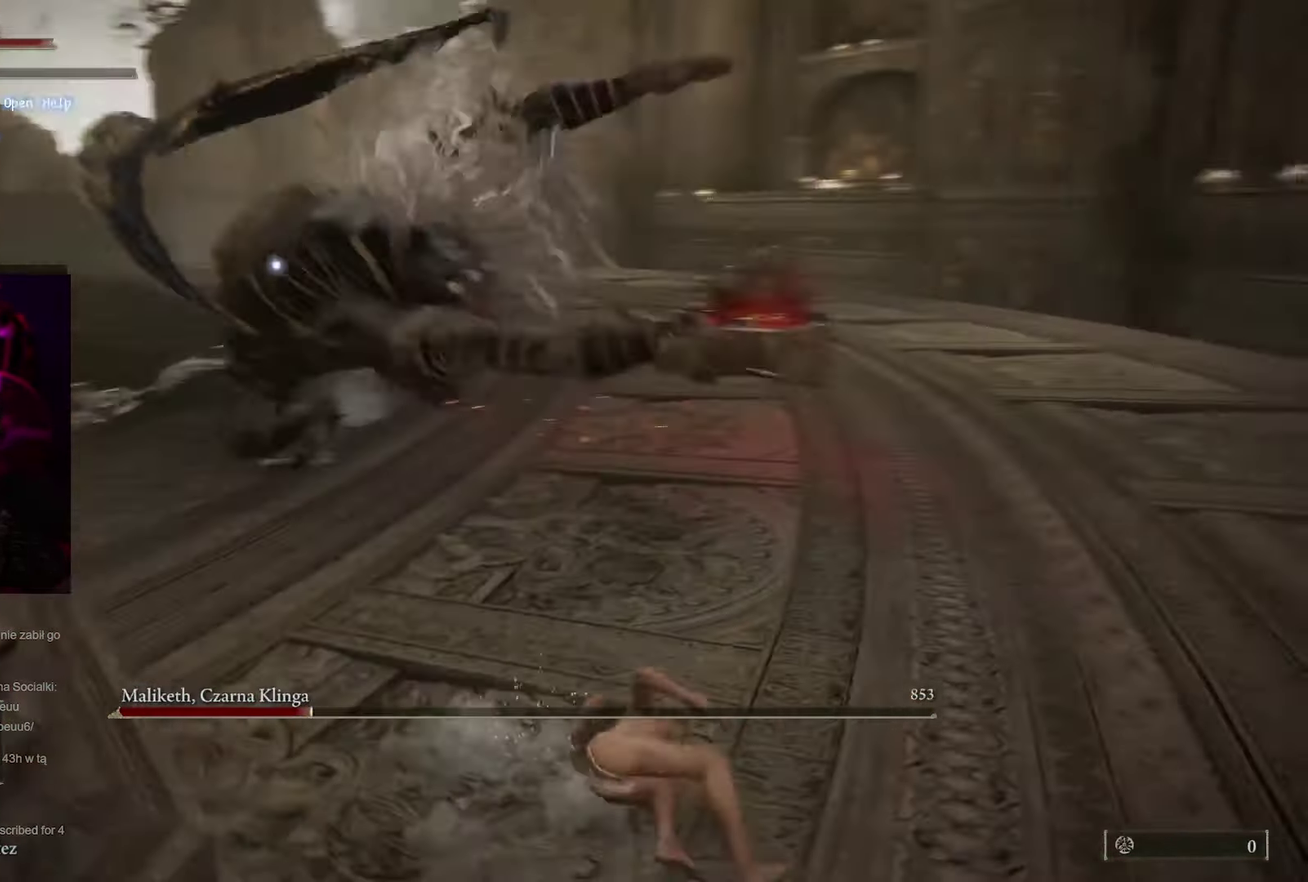
{"buttons": [], "left_stick": "down-left", "right_stick": "center", "events": [[33, "B", "up"], [83, "B", "down"], [150, "B", "up"], [467, "left_stick", "down-left"]]}
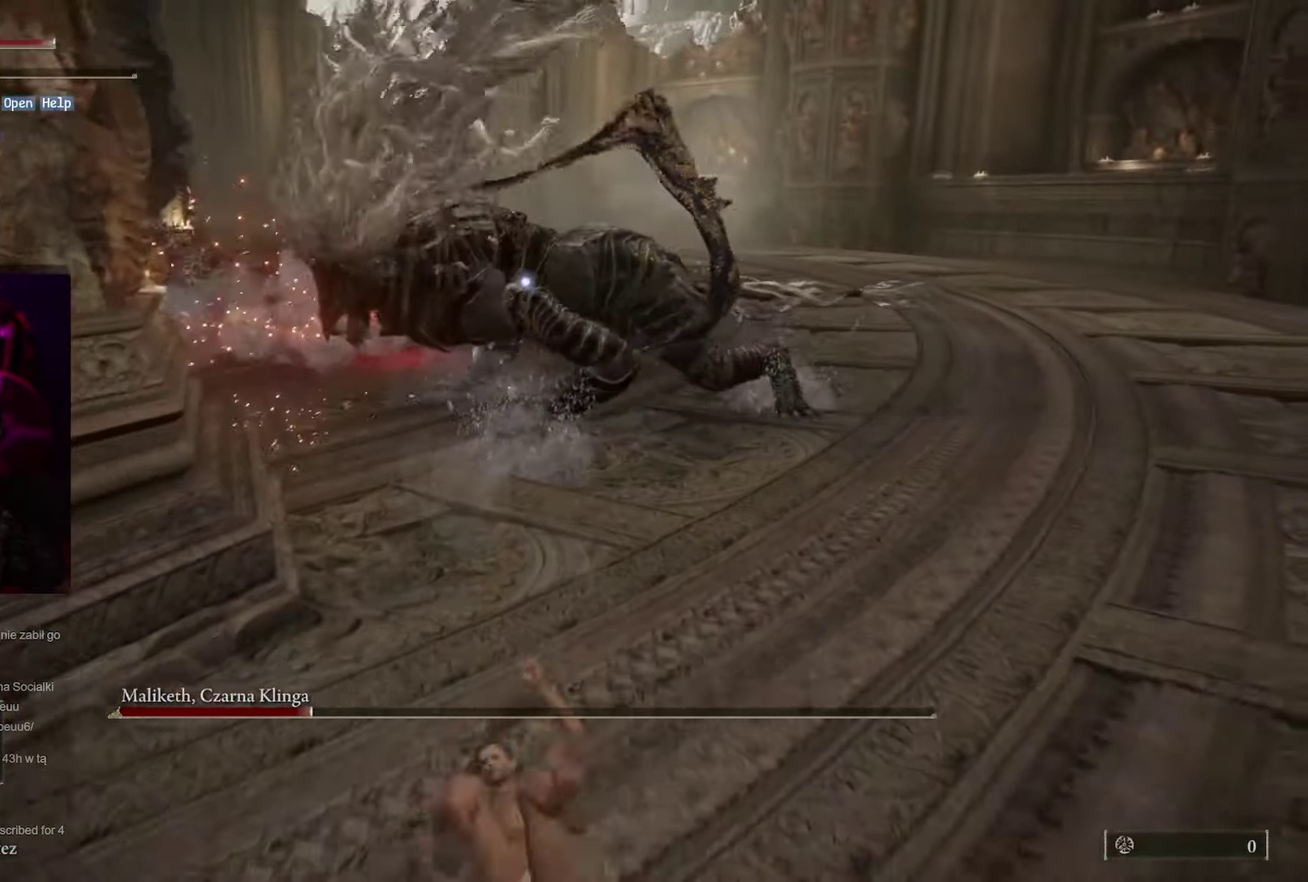
{"buttons": [], "left_stick": "down-left", "right_stick": "center", "events": [[200, "left_stick", "left"], [417, "left_stick", "down-left"]]}
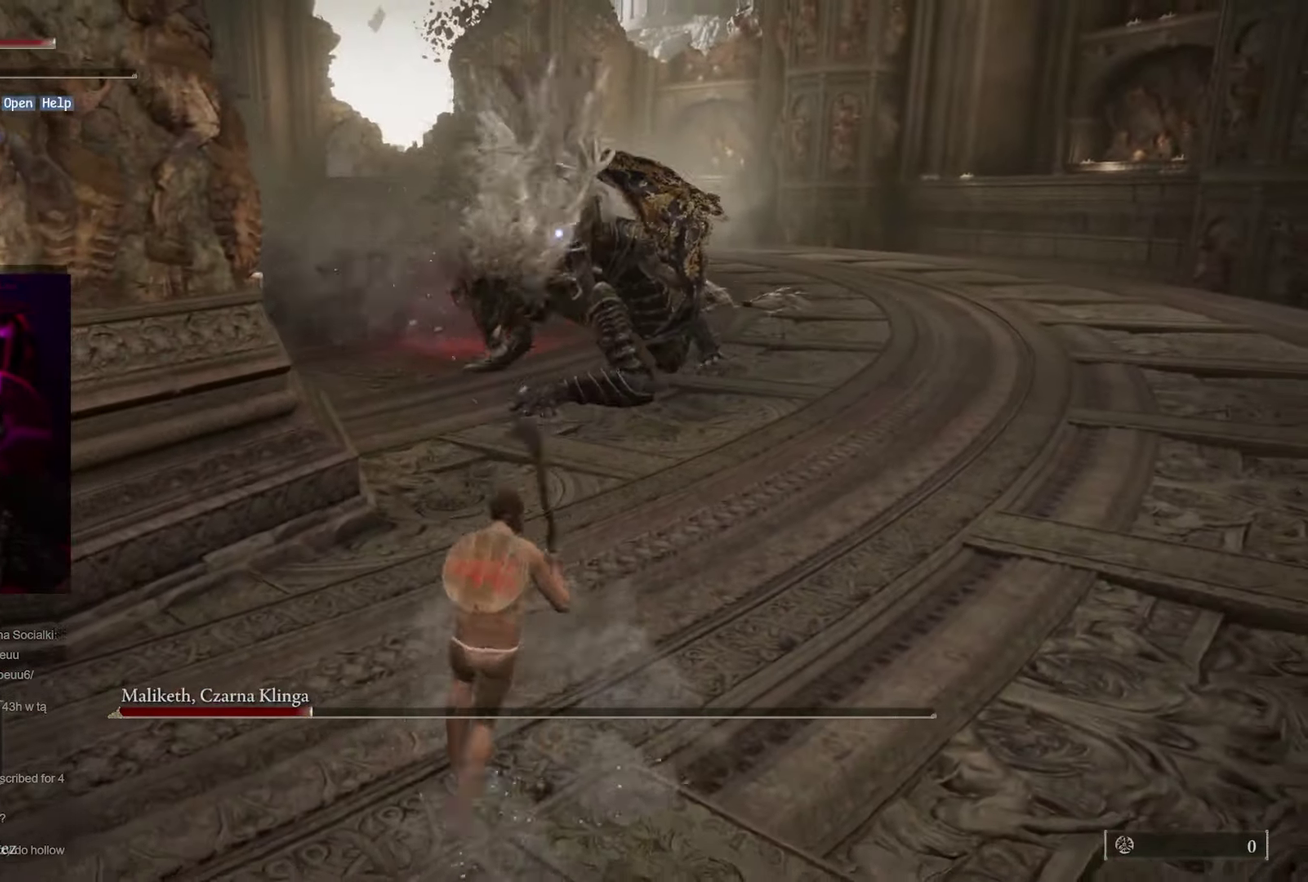
{"buttons": [], "left_stick": "down-left", "right_stick": "center", "events": []}
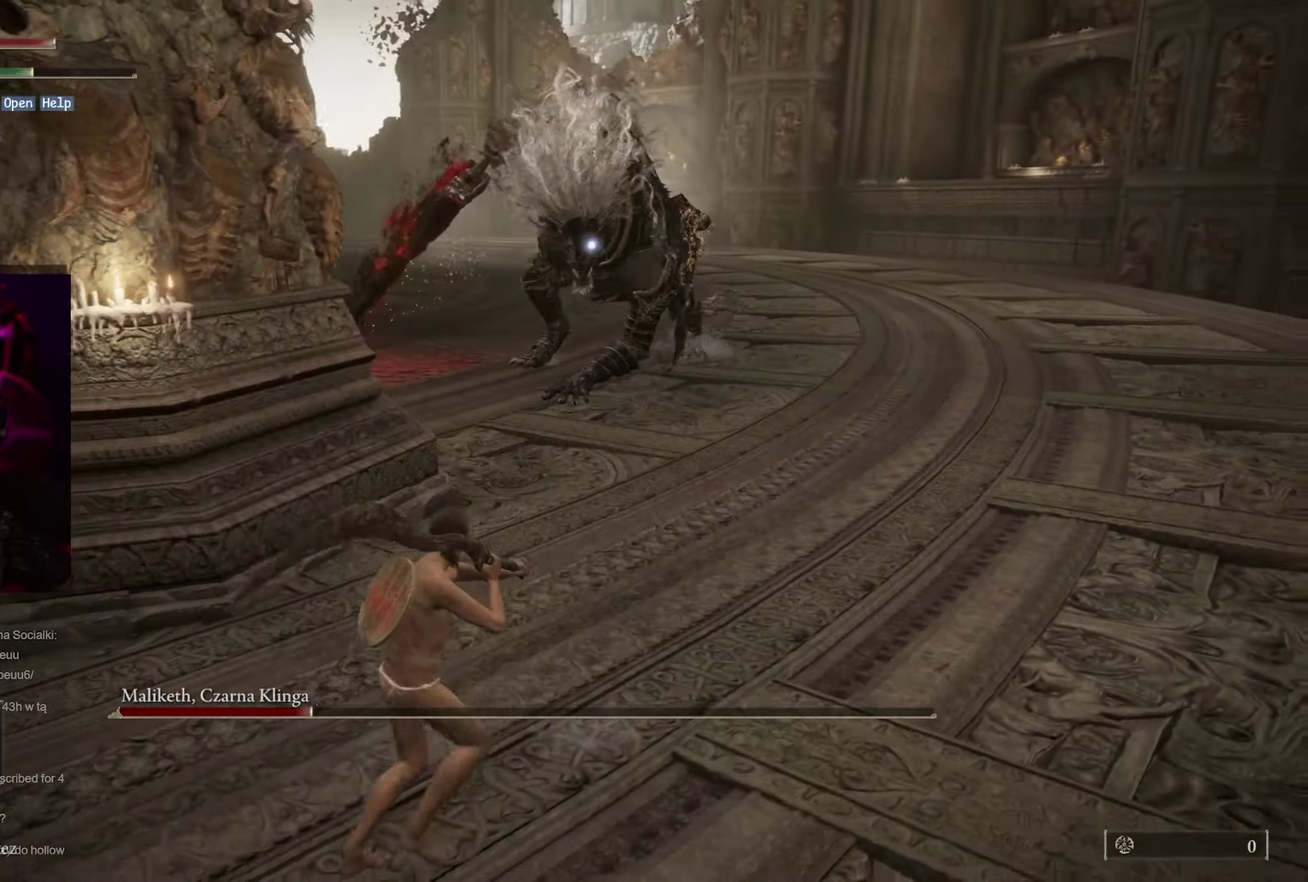
{"buttons": [], "left_stick": "down-left", "right_stick": "center", "events": []}
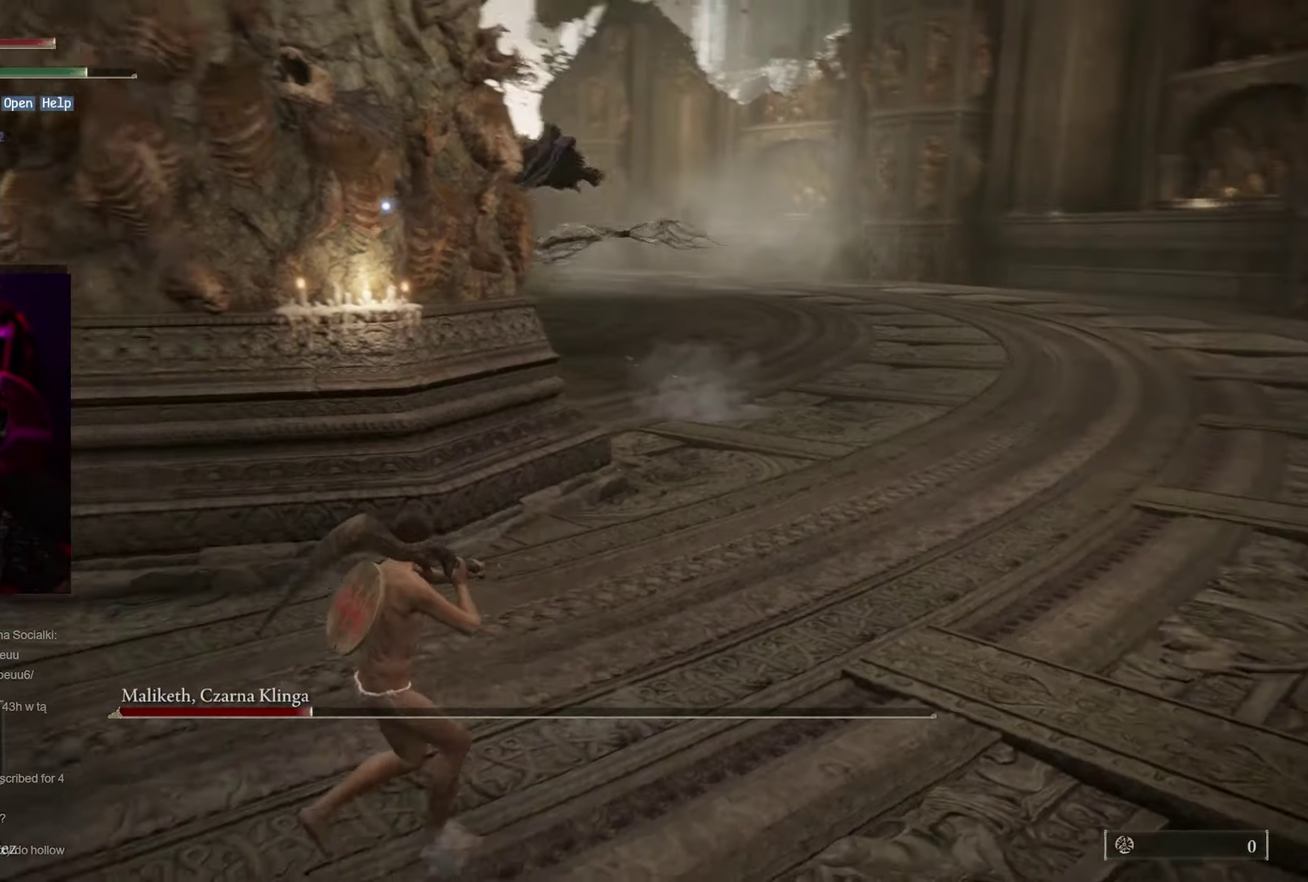
{"buttons": [], "left_stick": "down-left", "right_stick": "center", "events": []}
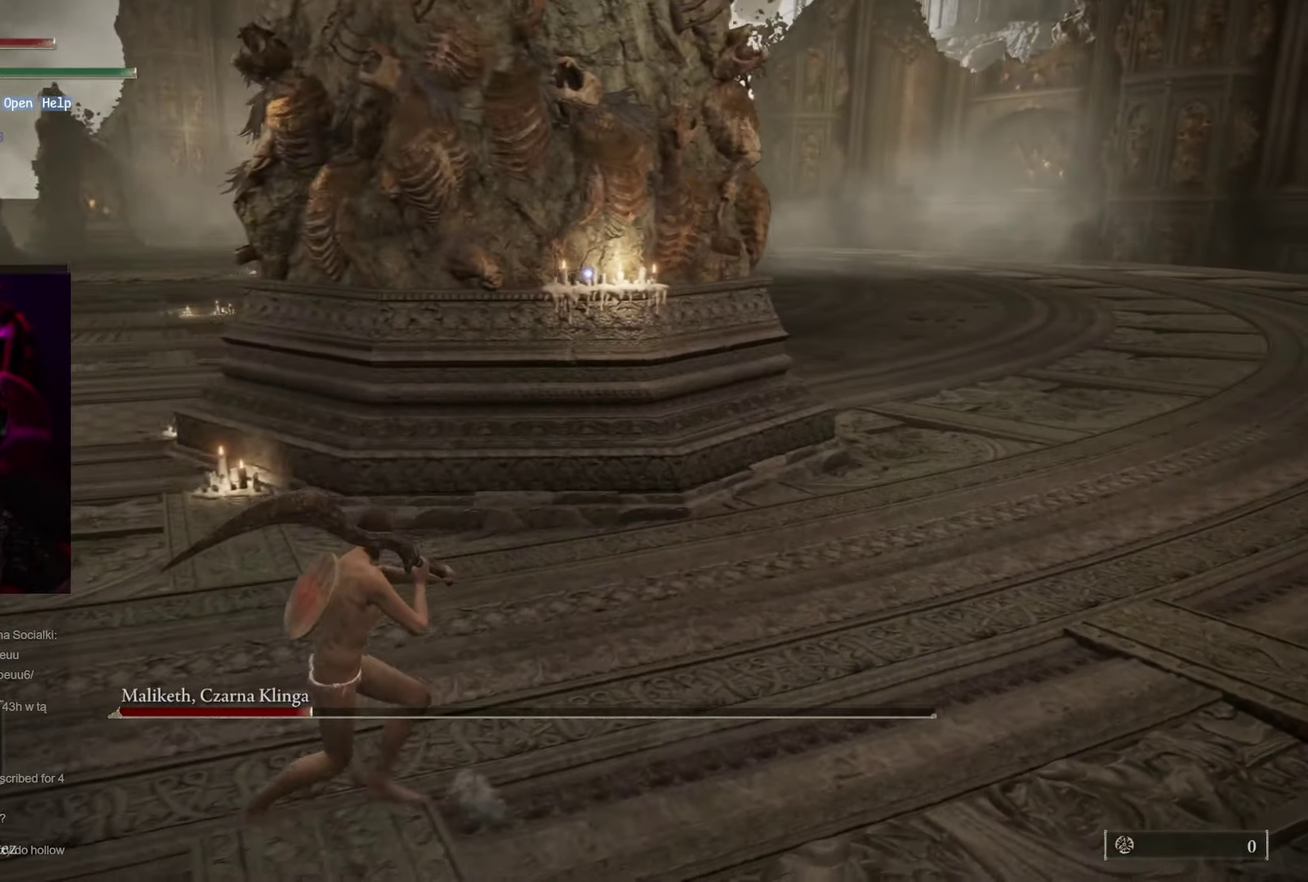
{"buttons": [], "left_stick": "down-left", "right_stick": "center", "events": [[17, "left_stick", "left"], [450, "left_stick", "down-left"]]}
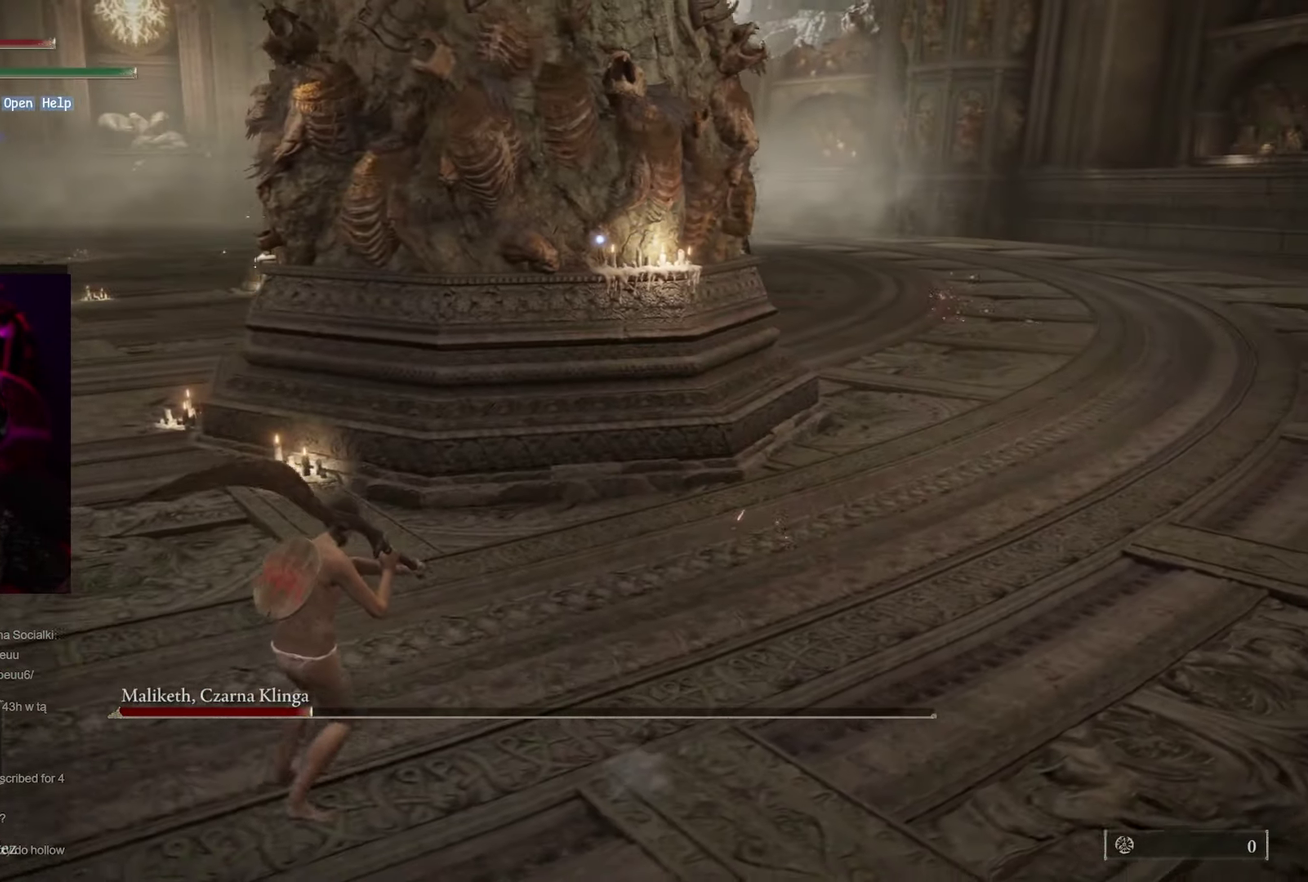
{"buttons": [], "left_stick": "down-left", "right_stick": "center", "events": [[167, "B", "down"], [283, "B", "up"]]}
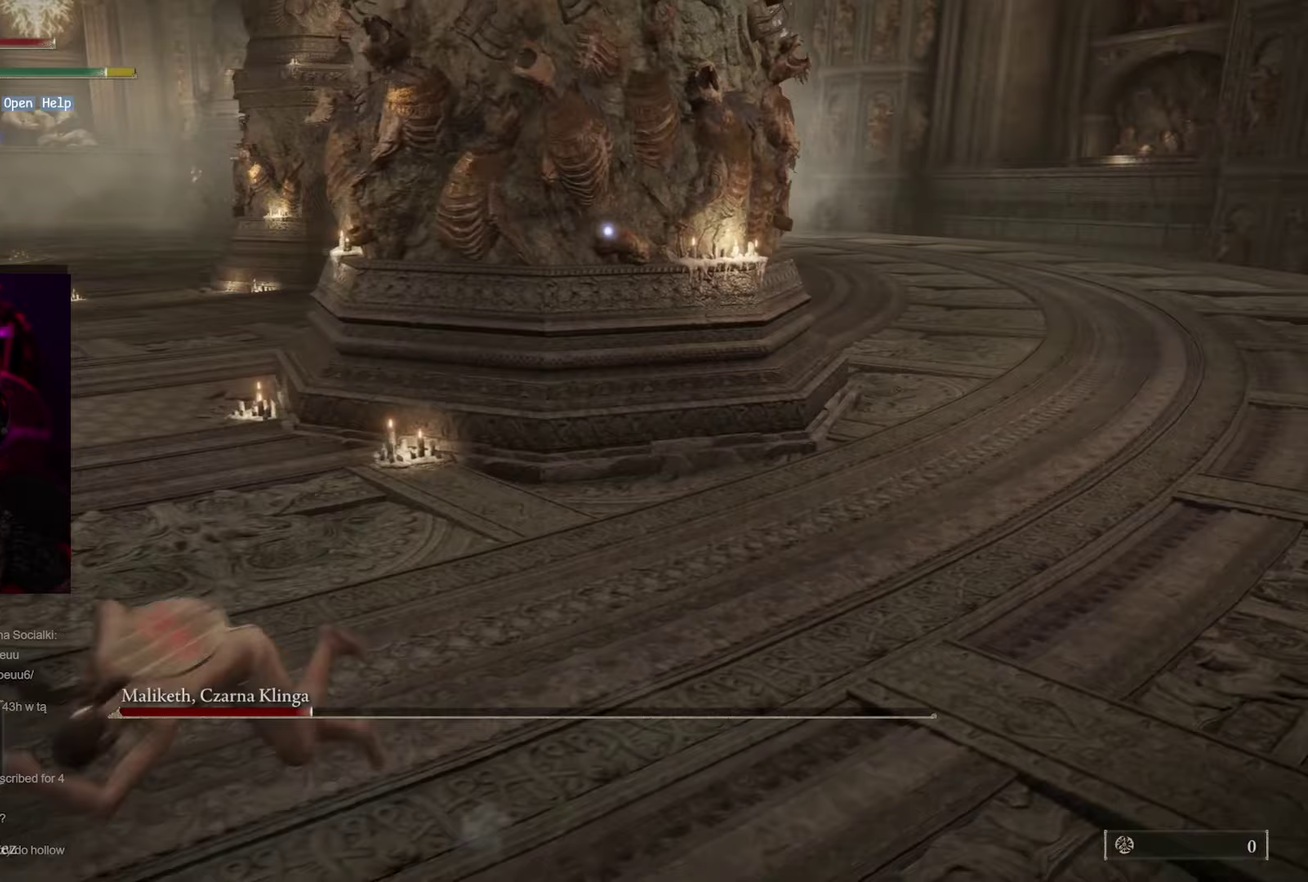
{"buttons": [], "left_stick": "left", "right_stick": "center", "events": [[250, "left_stick", "left"], [317, "left_stick", "down-left"], [367, "left_stick", "left"]]}
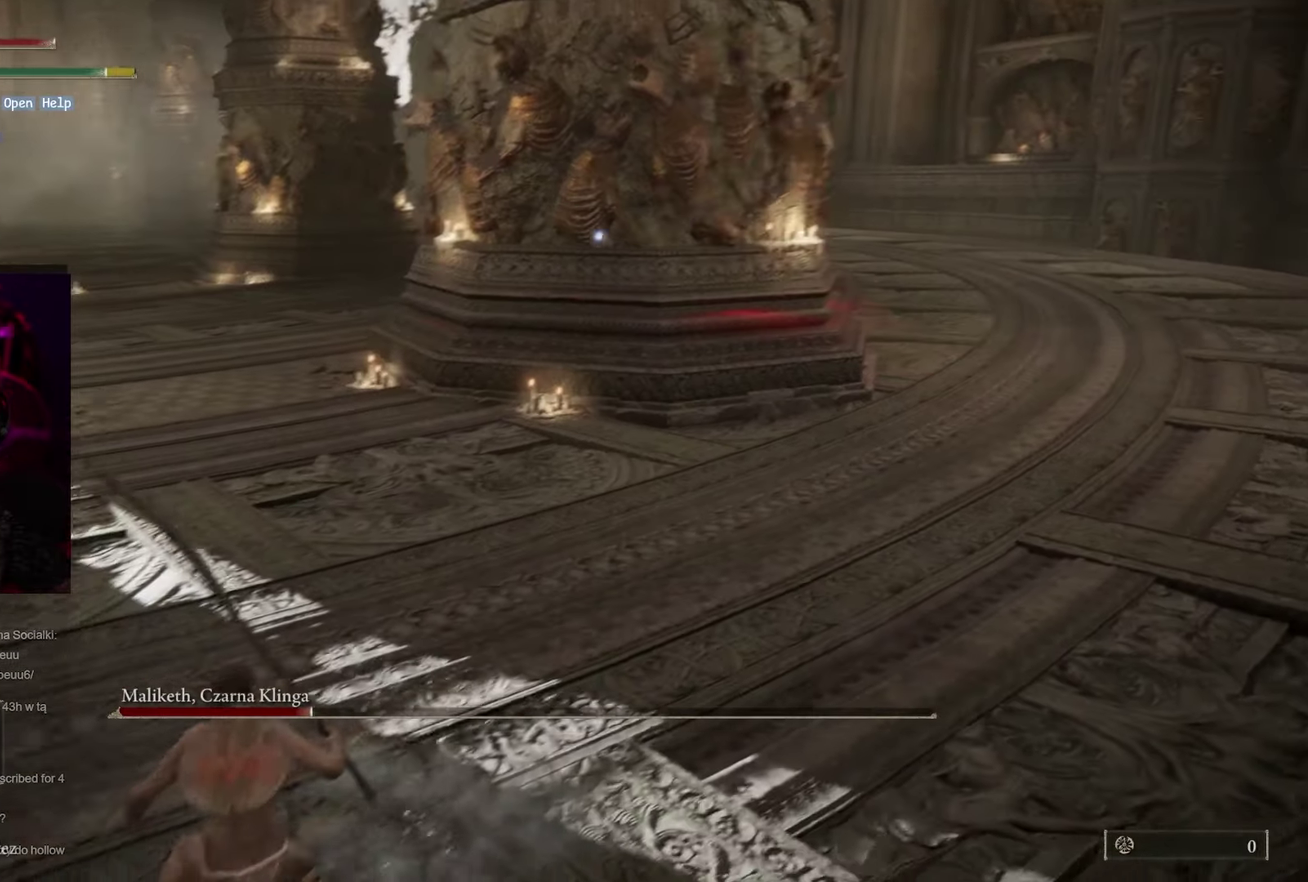
{"buttons": [], "left_stick": "left", "right_stick": "center", "events": [[17, "left_stick", "down-left"], [117, "left_stick", "left"]]}